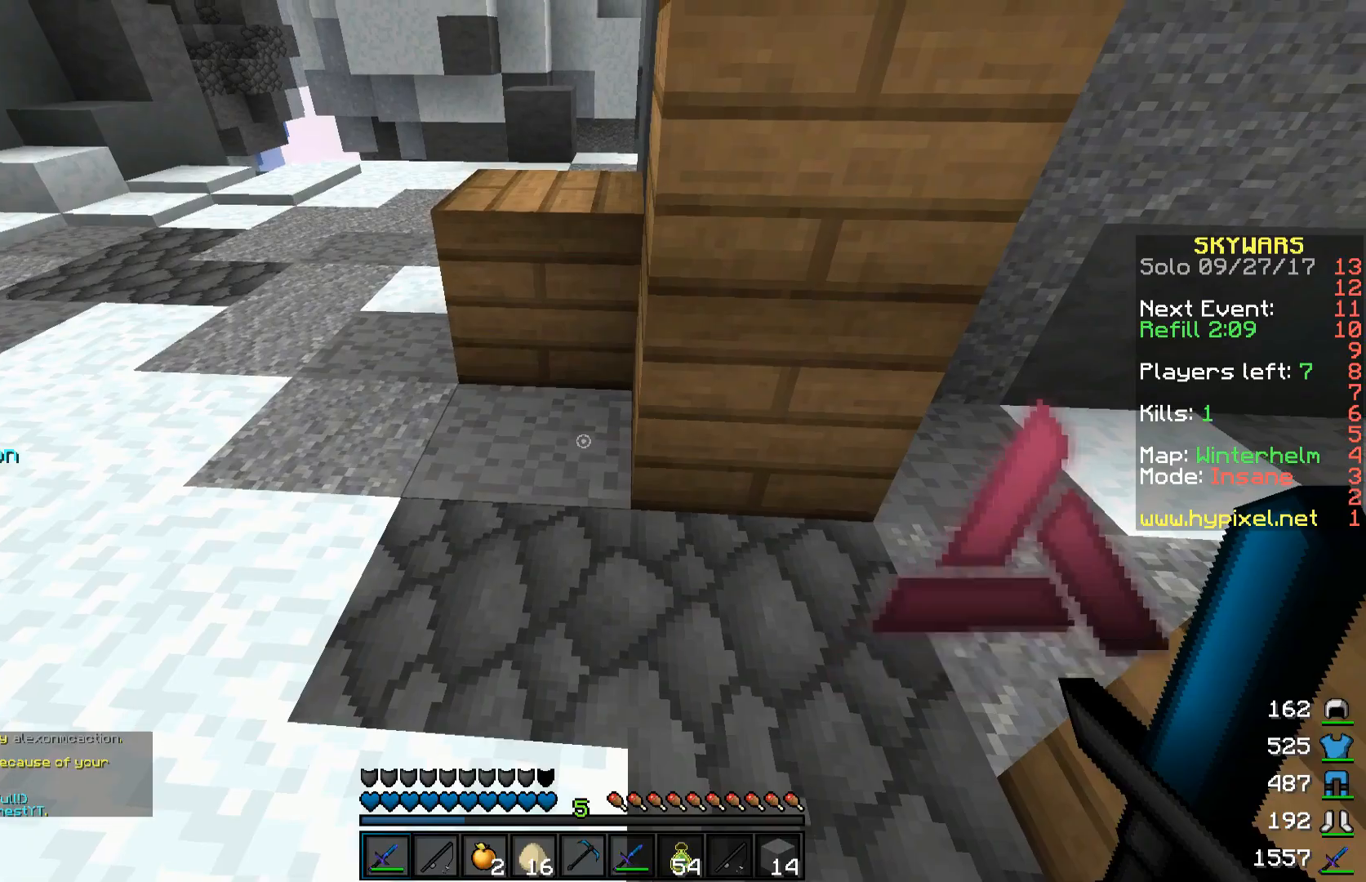
Gameplay with keyboard and mouse; each line is a JSON object with the keys and mouse buttons held at the frame after it. "events" lists presses ("down") and releases ("up") of "a", "d", "s", "space", "w", "mouse_left" and "mouse_right" between this image and that frame as [ms after this image, input, new state], when the widget could be followed in between. "mouse_left", "mouse_right" = the "left", "right" buttons of the "mouse" list. No other keys are recorded. Fast repeated clicks can show as one long hold. Mouse movement is not recorded.
{"keys": ["a", "s"], "mouse": [], "events": [[117, "a", "down"], [317, "s", "down"]]}
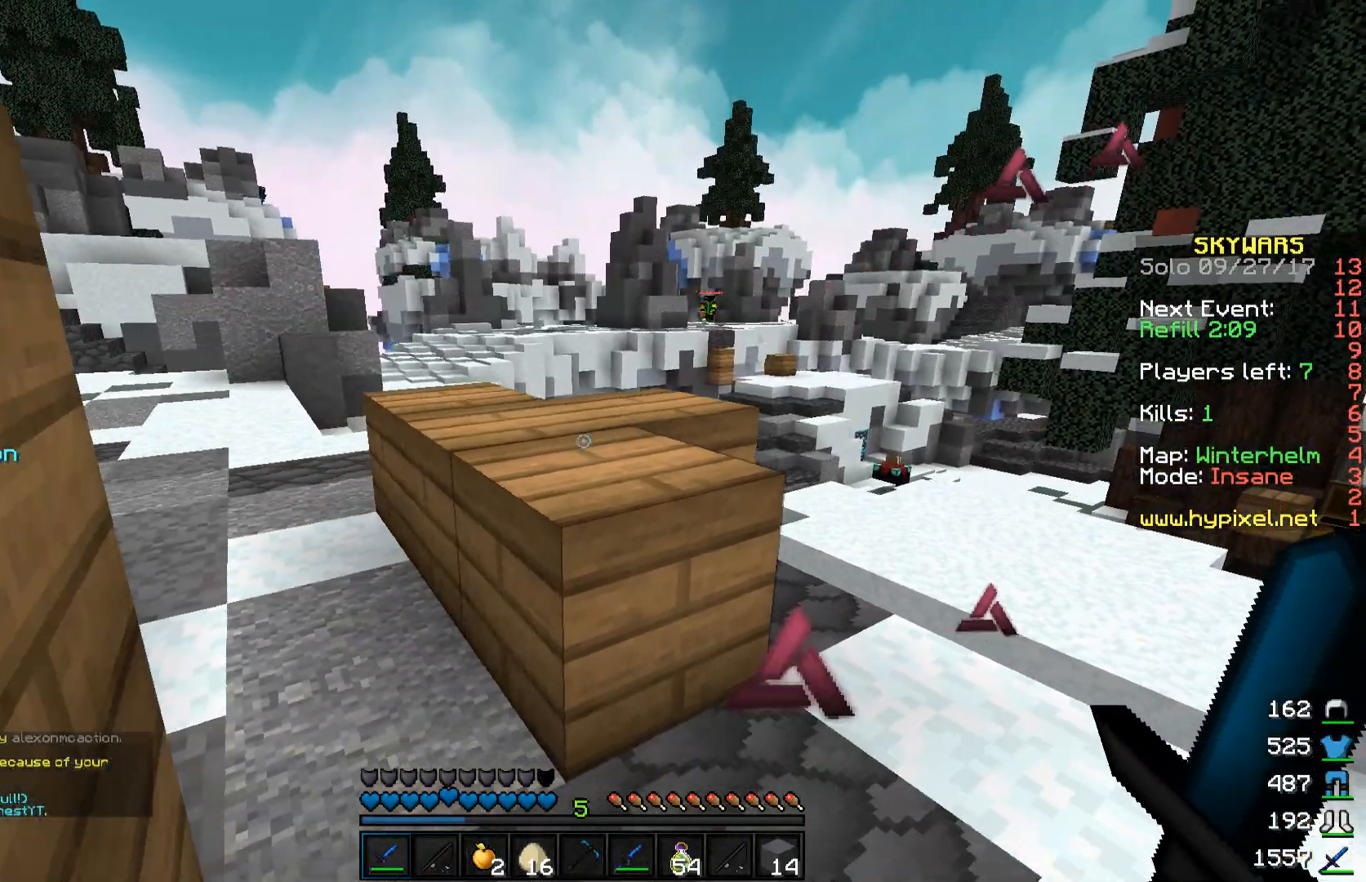
{"keys": ["s"], "mouse": [], "events": [[17, "a", "up"]]}
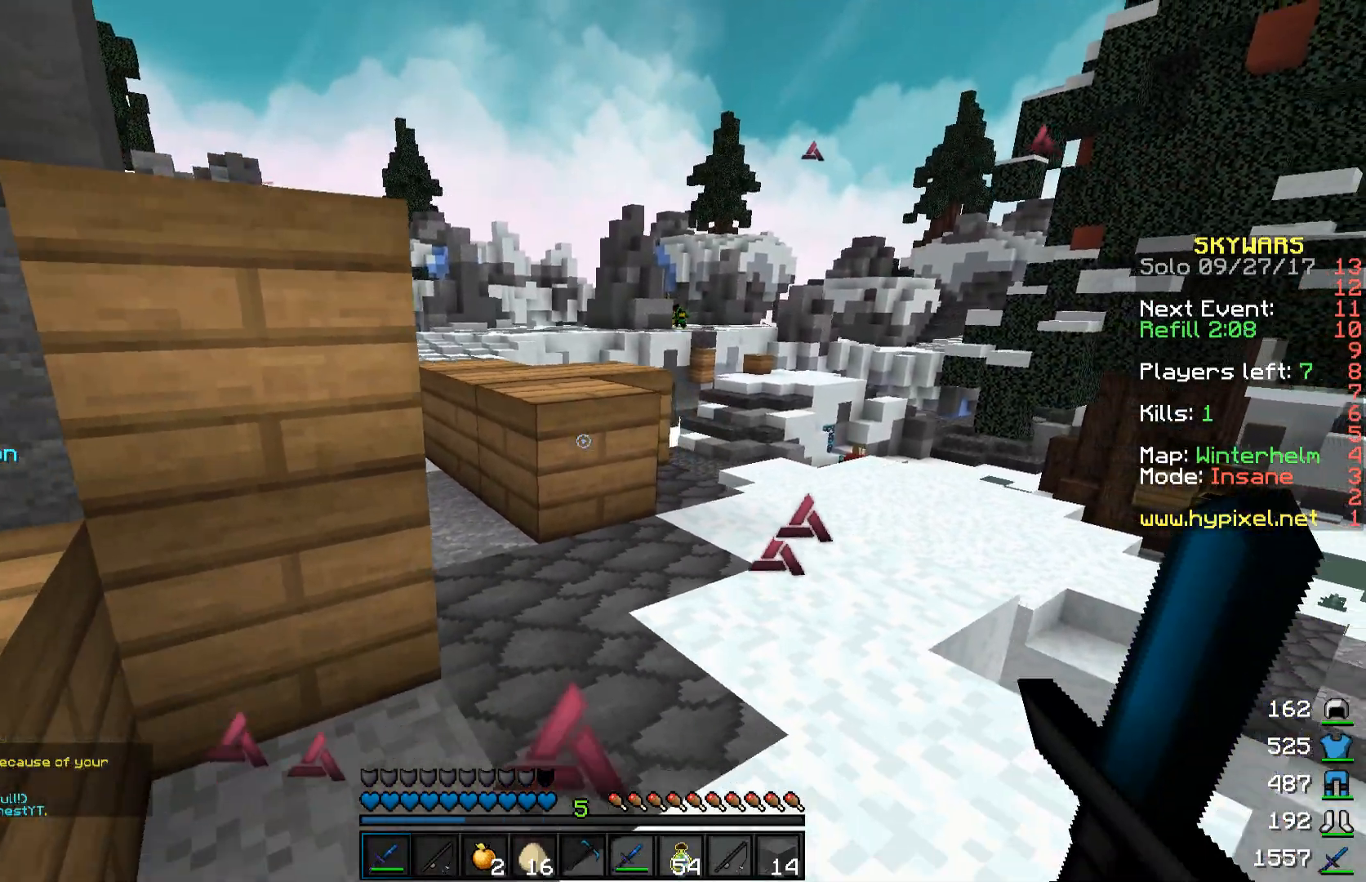
{"keys": ["a"], "mouse": [], "events": [[417, "s", "up"], [467, "a", "down"]]}
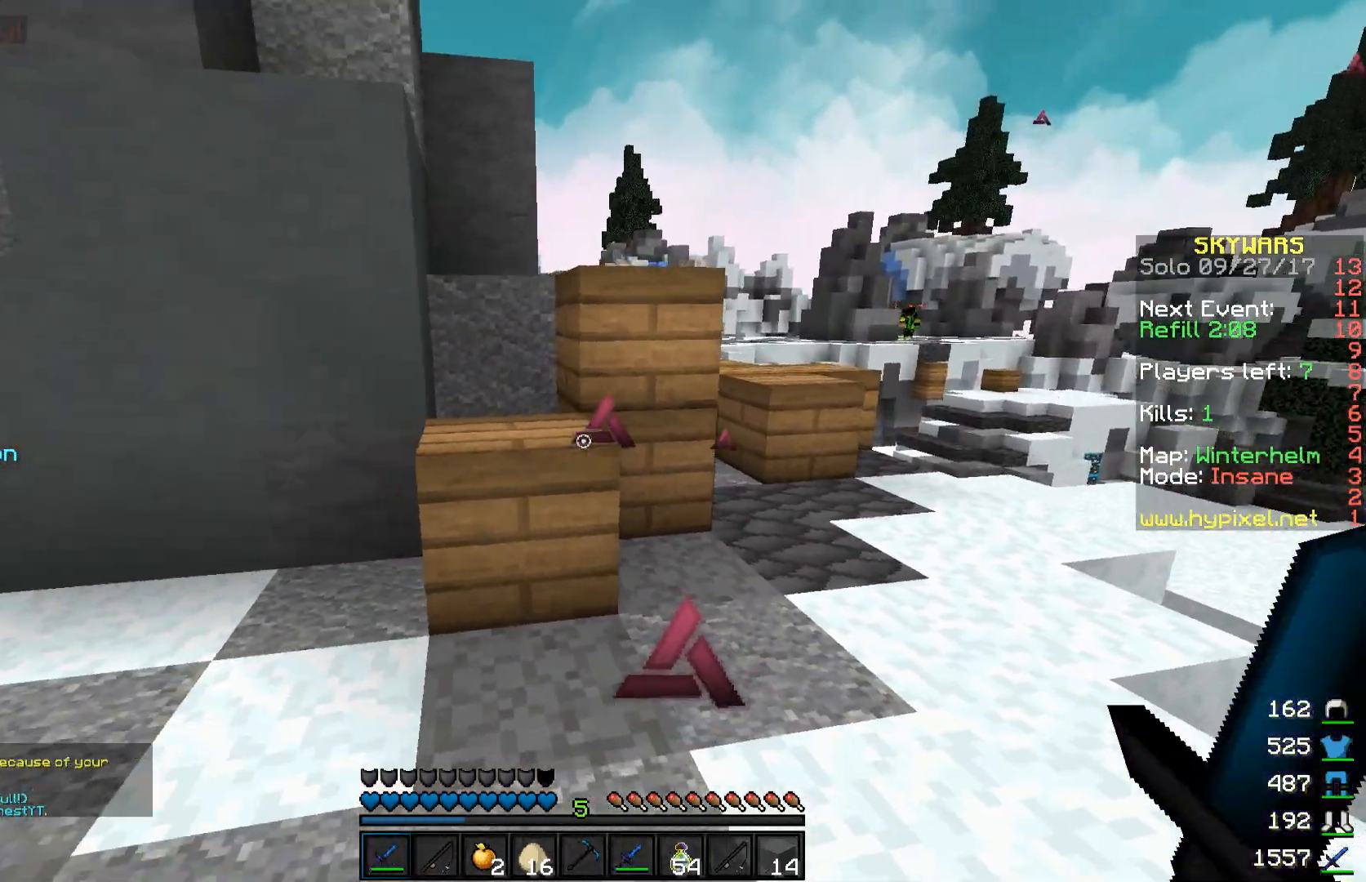
{"keys": ["w"], "mouse": [], "events": [[167, "w", "down"], [367, "space", "down"], [417, "a", "up"], [500, "space", "up"]]}